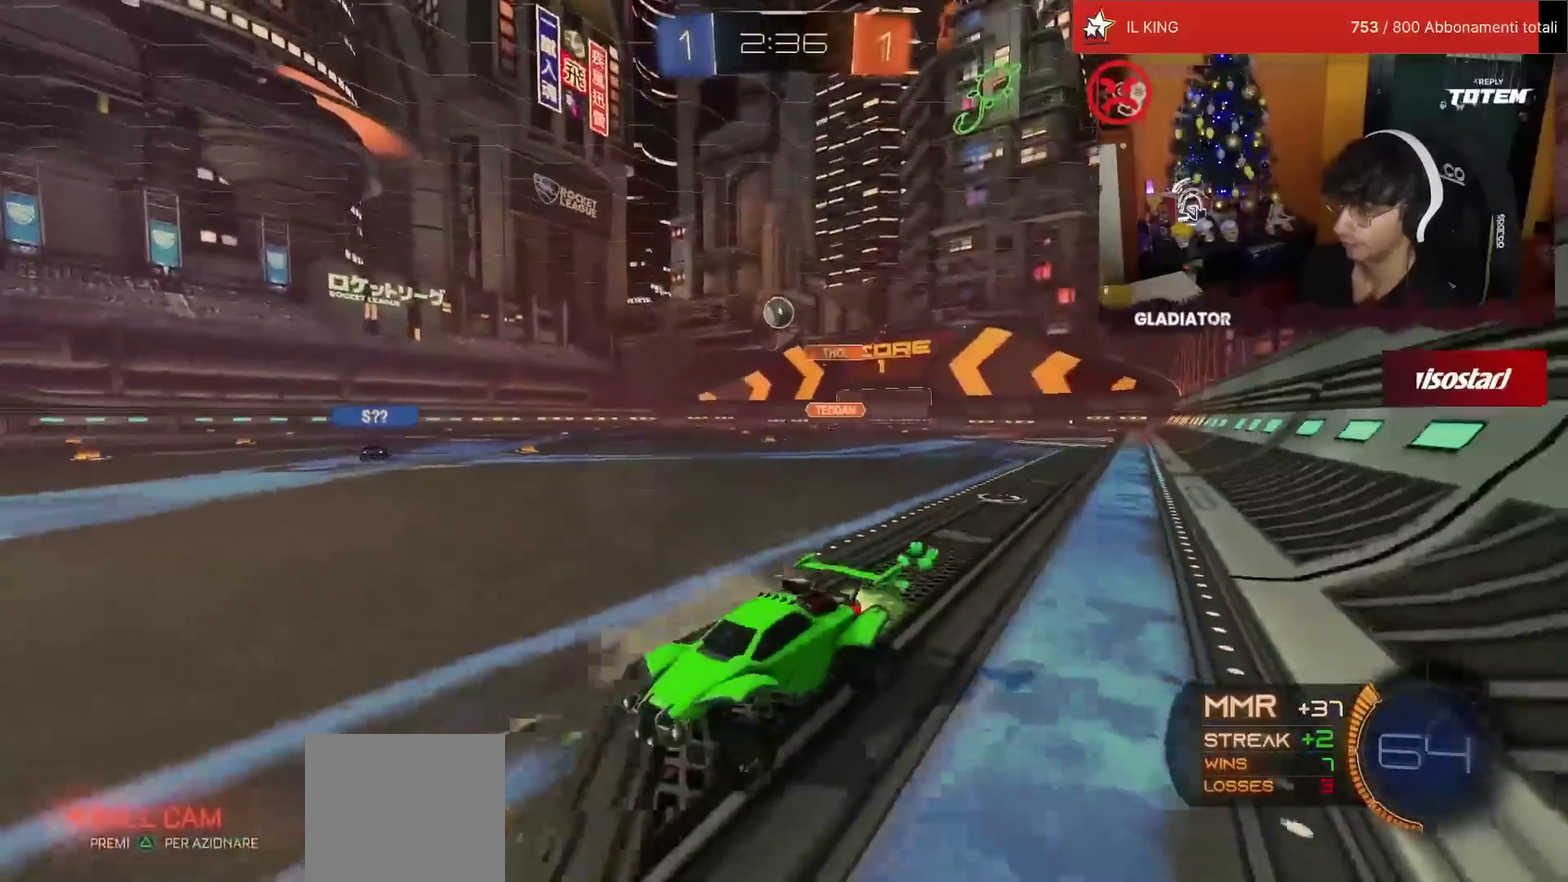
Gameplay with a controller (PlayStation layout); each line is a JSON object with the inputs held at the frame after it. "events" lists button and stick changes between this image and that frame as [ms after this image, input, new state], when the widget could be followed in between. Not read: L3 R3.
{"buttons": ["R1", "R2"], "left_stick": "up-right", "events": [[350, "left_stick", "up-right"]]}
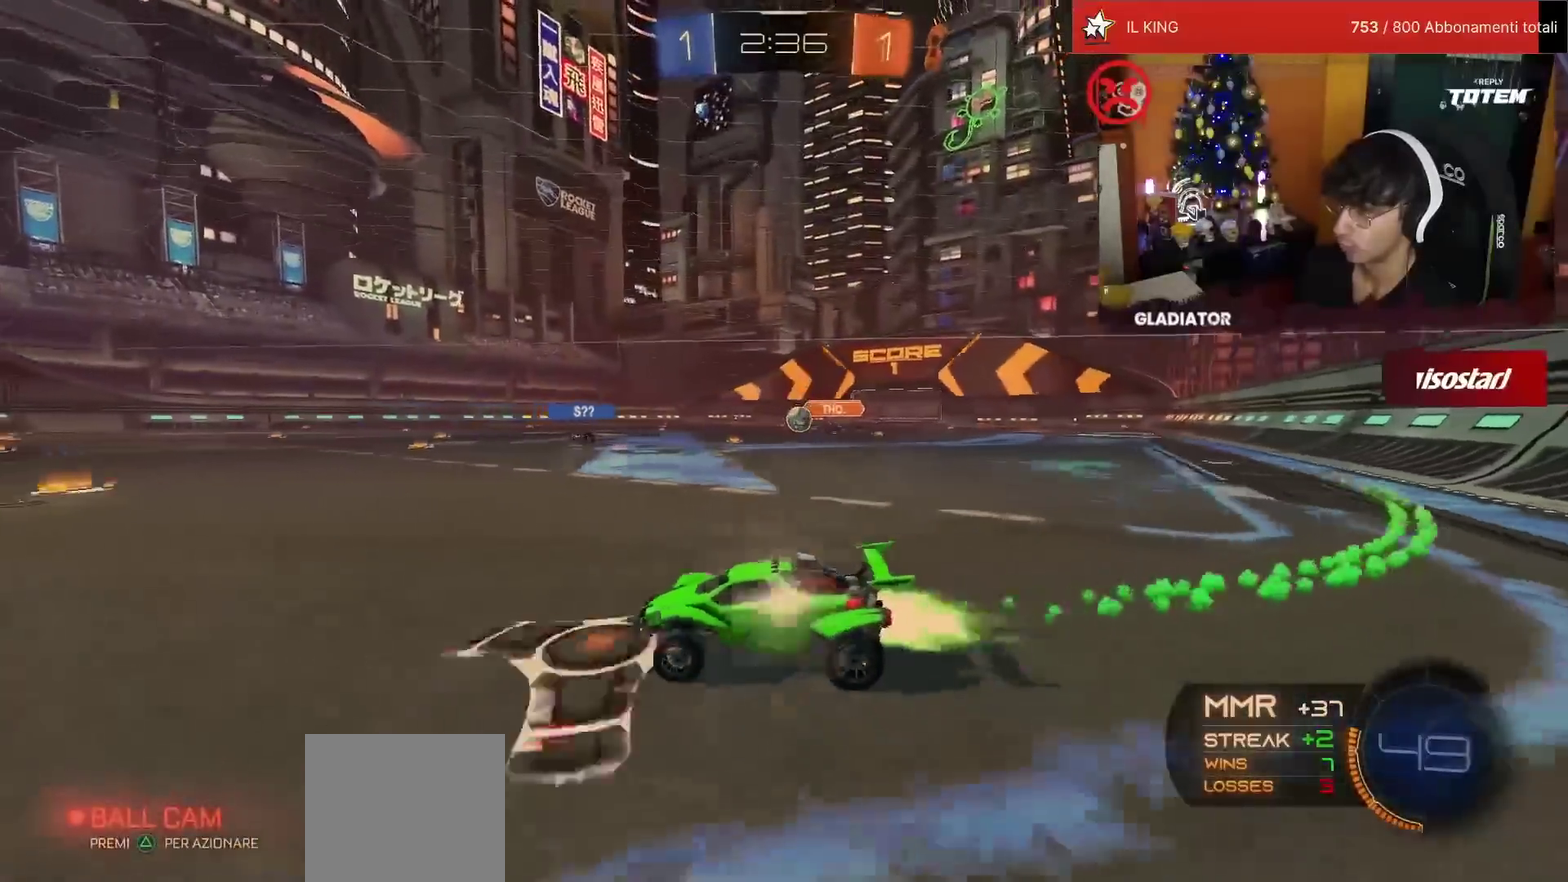
{"buttons": ["R2"], "left_stick": "up-left", "events": [[33, "R1", "up"], [167, "left_stick", "center"], [450, "left_stick", "up-left"]]}
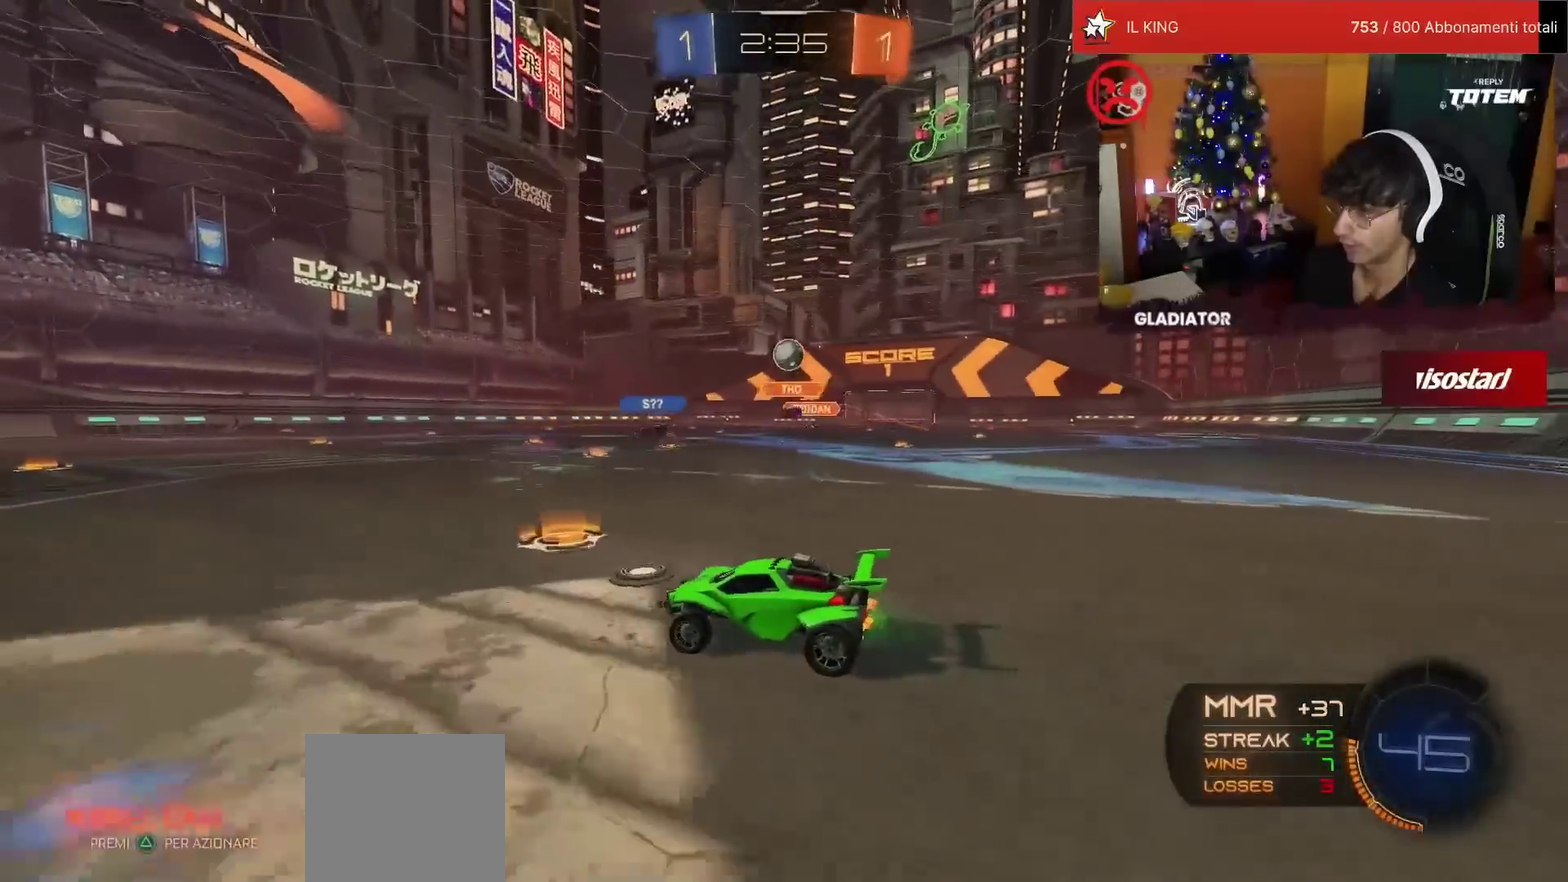
{"buttons": [], "left_stick": "right", "events": [[33, "left_stick", "center"], [233, "L2", "down"], [250, "R2", "up"], [283, "left_stick", "left"], [400, "L2", "up"], [400, "left_stick", "center"], [483, "left_stick", "right"]]}
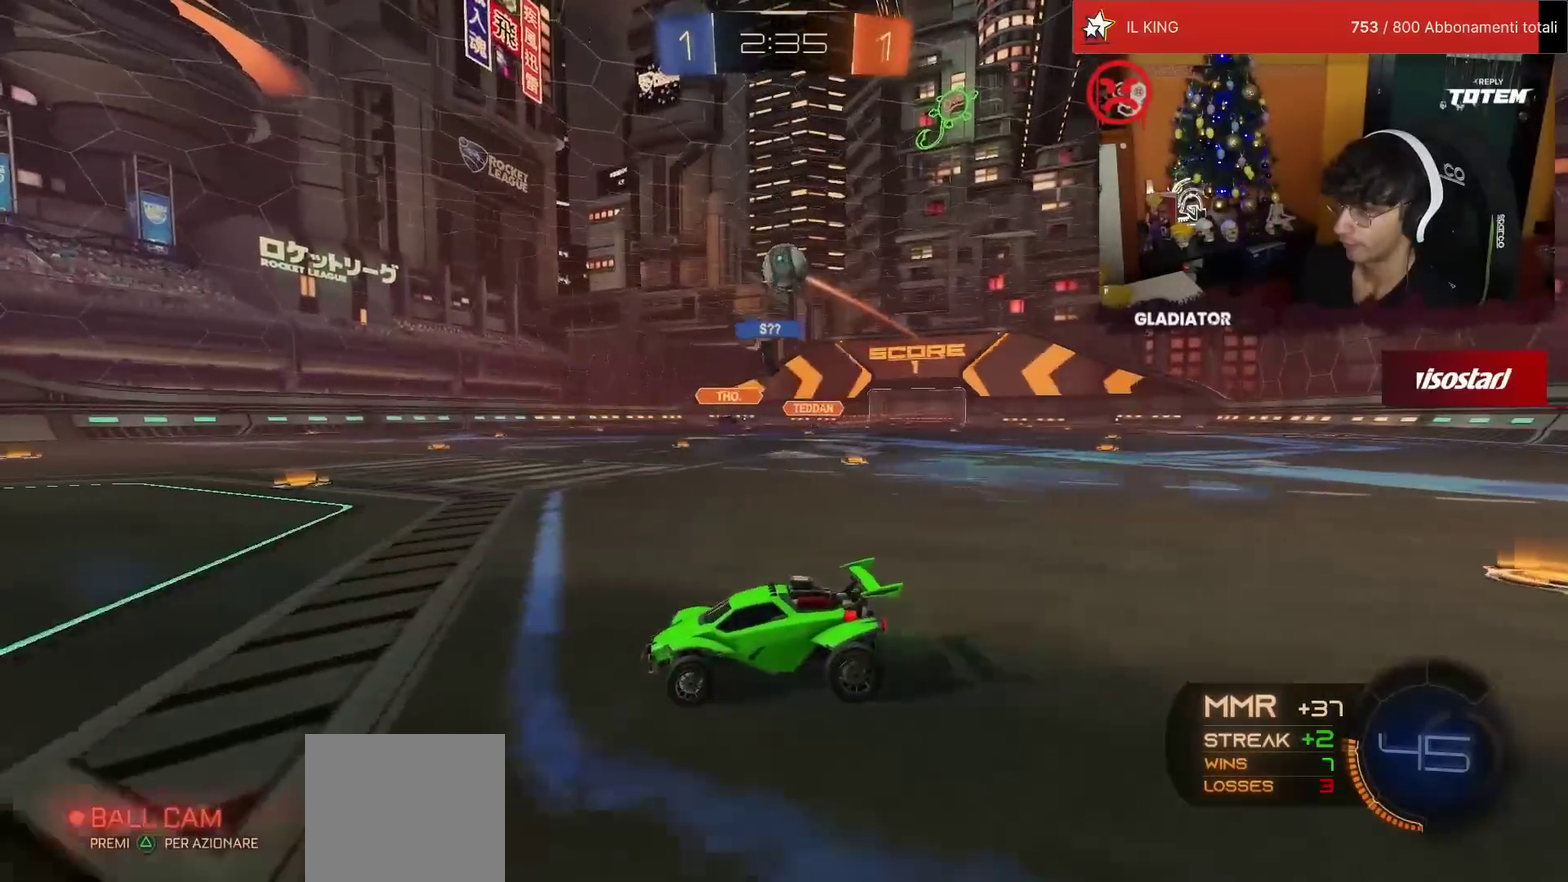
{"buttons": ["TRIANGLE", "L2", "R1", "R2"], "left_stick": "down-left"}
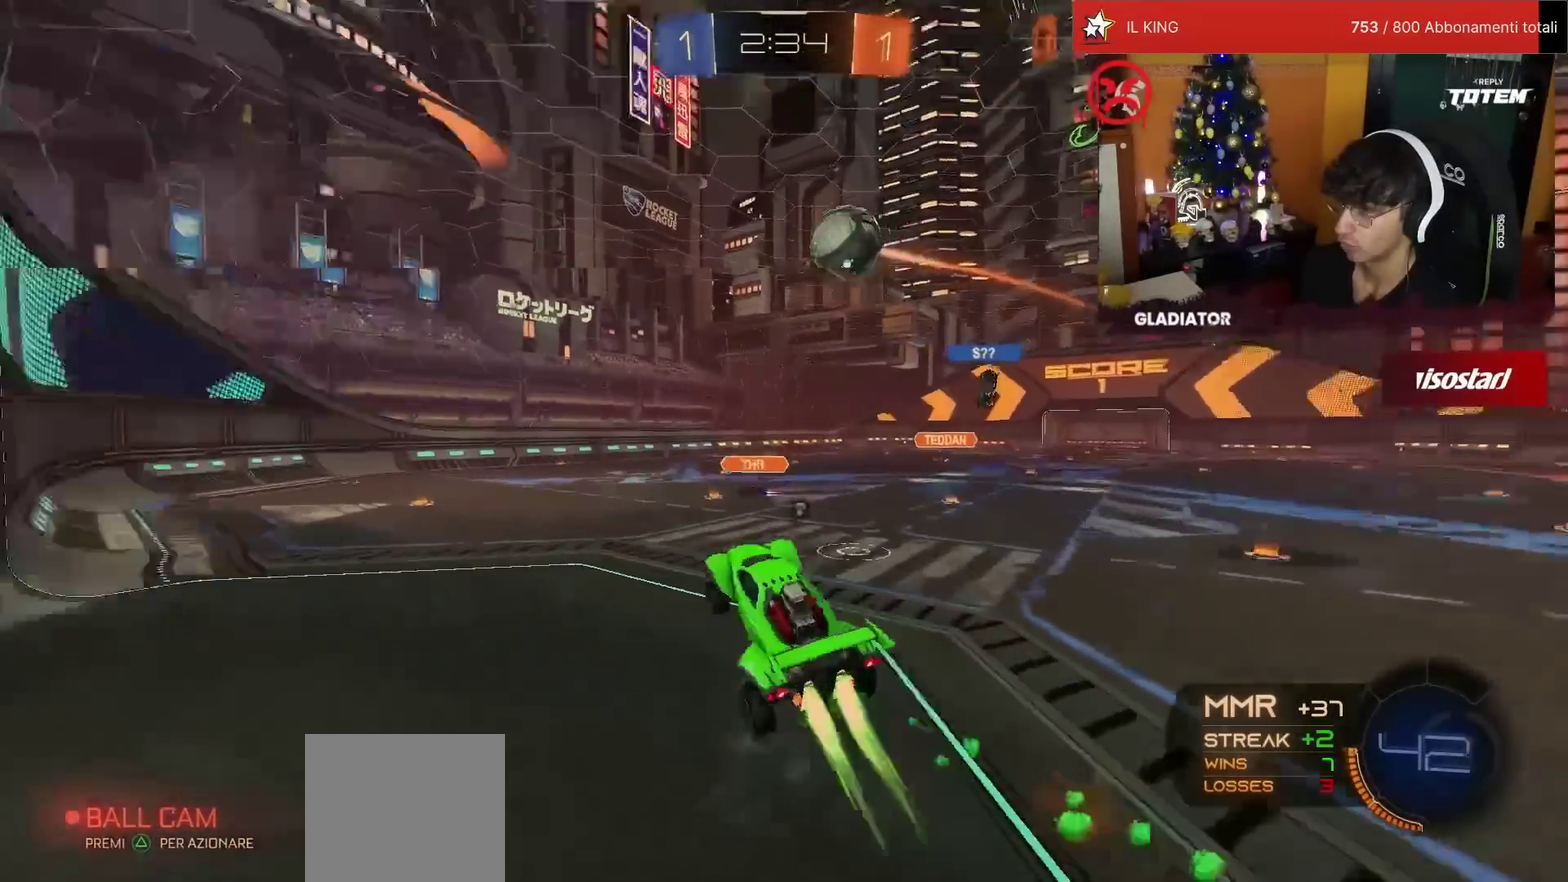
{"buttons": ["L2", "R1", "R2"], "left_stick": "down-left"}
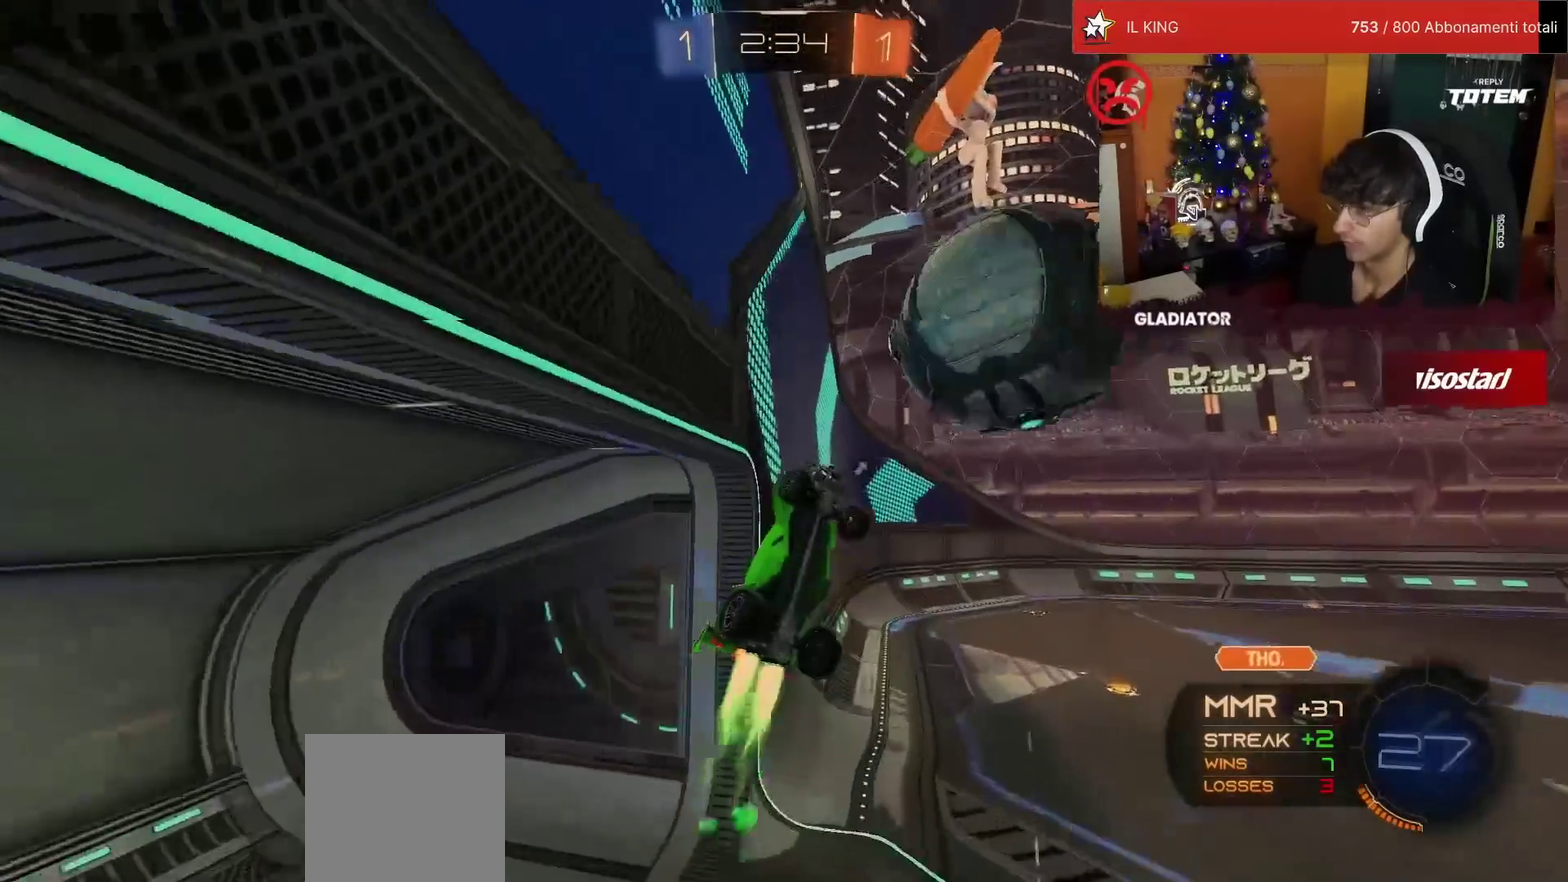
{"buttons": ["R2"], "left_stick": "up-left", "events": [[50, "R1", "up"], [83, "left_stick", "down-right"], [333, "left_stick", "center"], [350, "L2", "up"], [400, "TRIANGLE", "down"], [400, "left_stick", "up-left"], [467, "TRIANGLE", "up"]]}
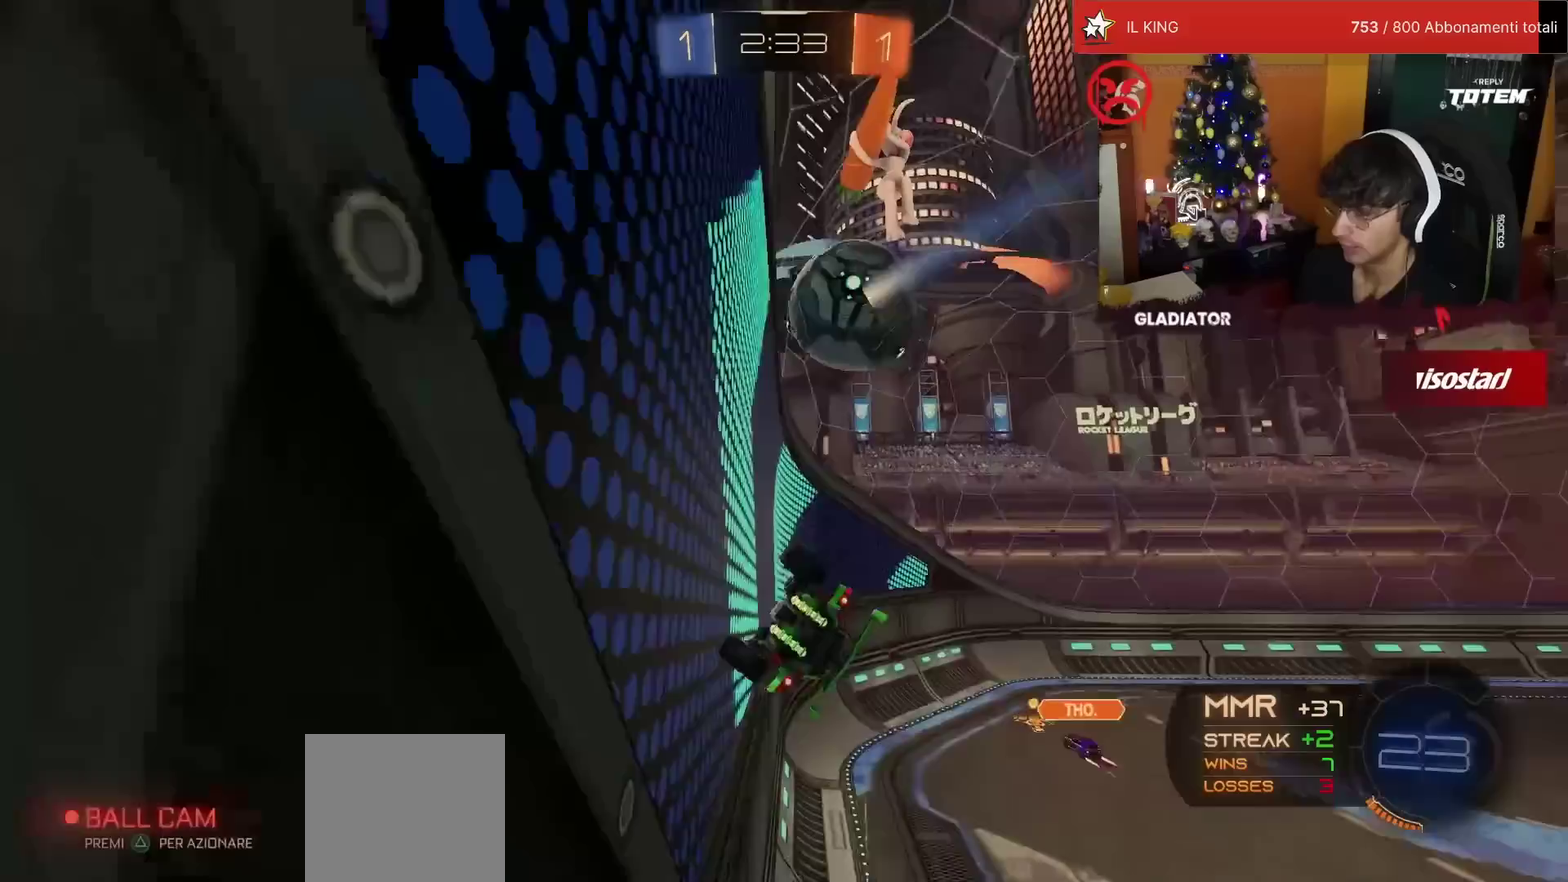
{"buttons": ["SQUARE", "R2"], "left_stick": "left", "events": [[67, "left_stick", "left"], [217, "left_stick", "center"], [283, "left_stick", "left"], [383, "SQUARE", "down"]]}
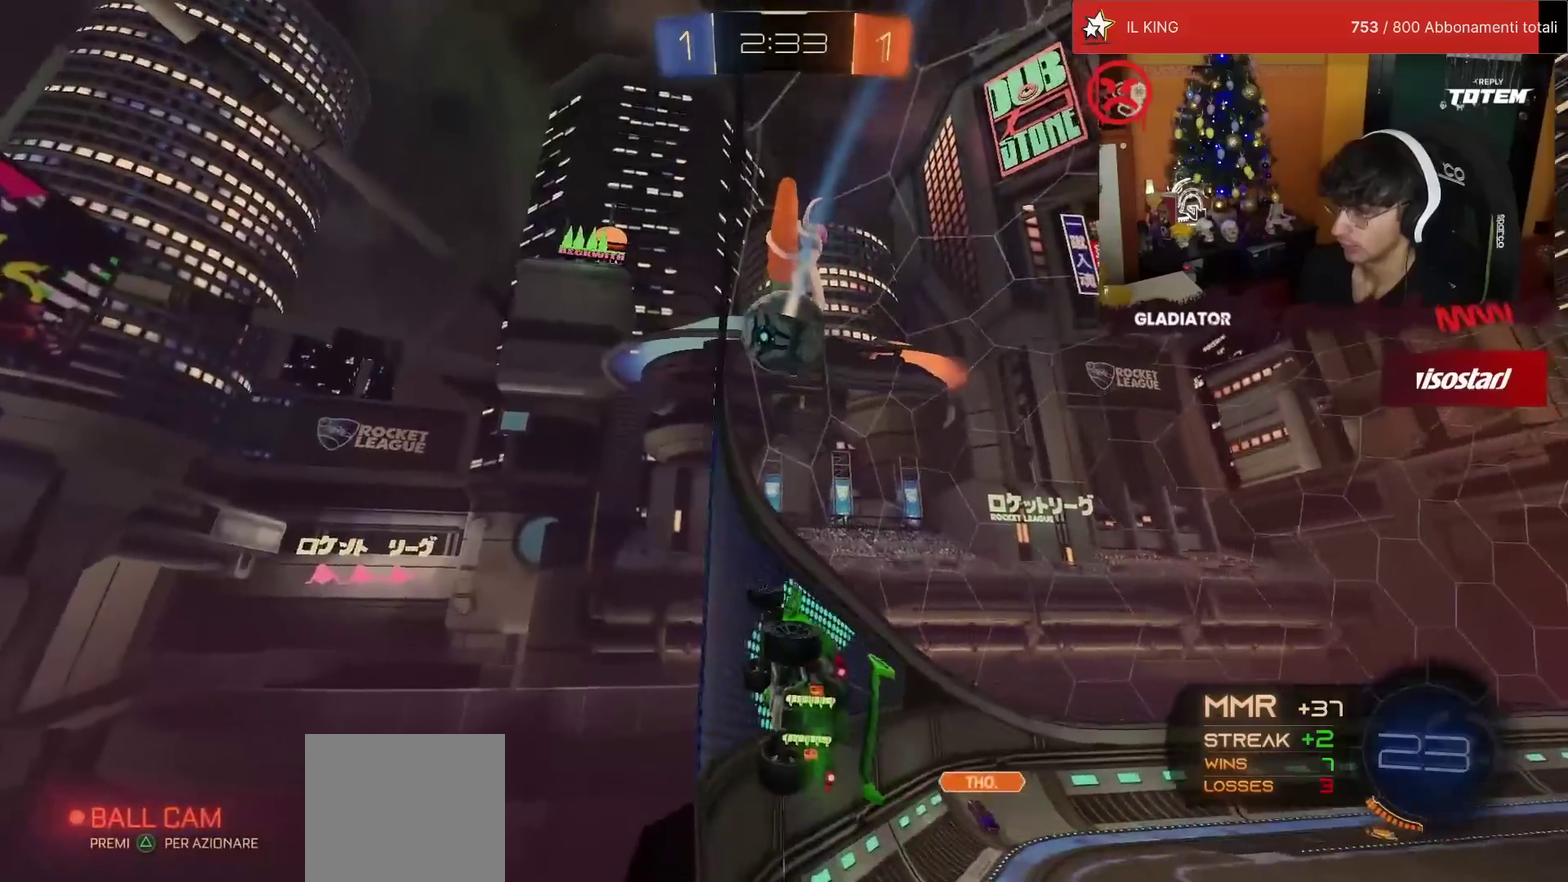
{"buttons": ["R2"], "left_stick": "left", "events": [[150, "SQUARE", "up"], [167, "left_stick", "center"], [350, "left_stick", "left"]]}
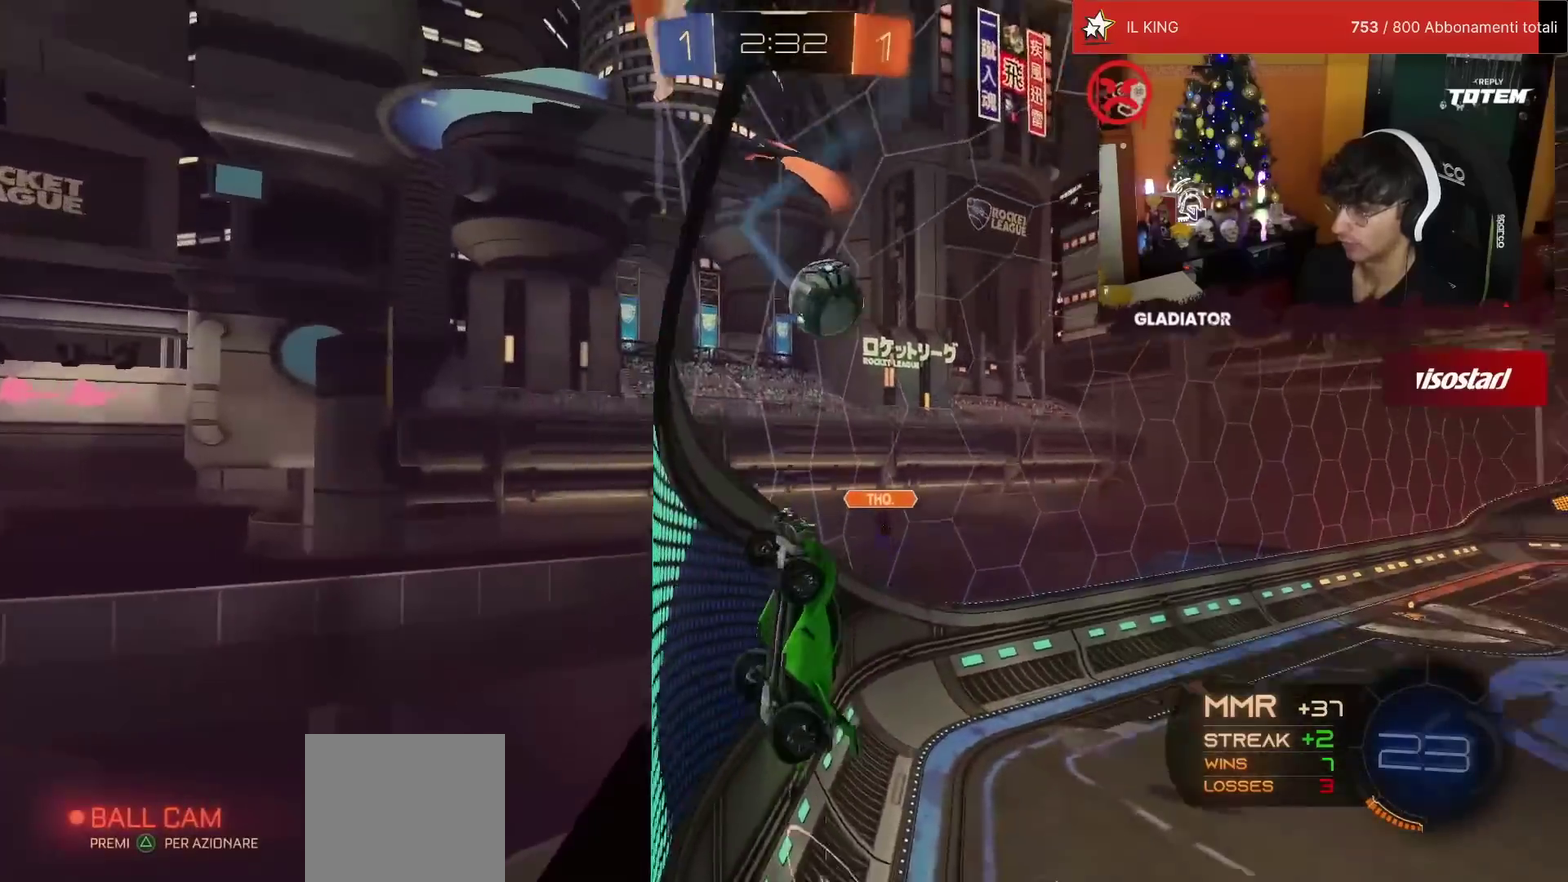
{"buttons": ["R2"], "left_stick": "center", "events": [[17, "left_stick", "center"], [183, "left_stick", "left"], [283, "left_stick", "center"]]}
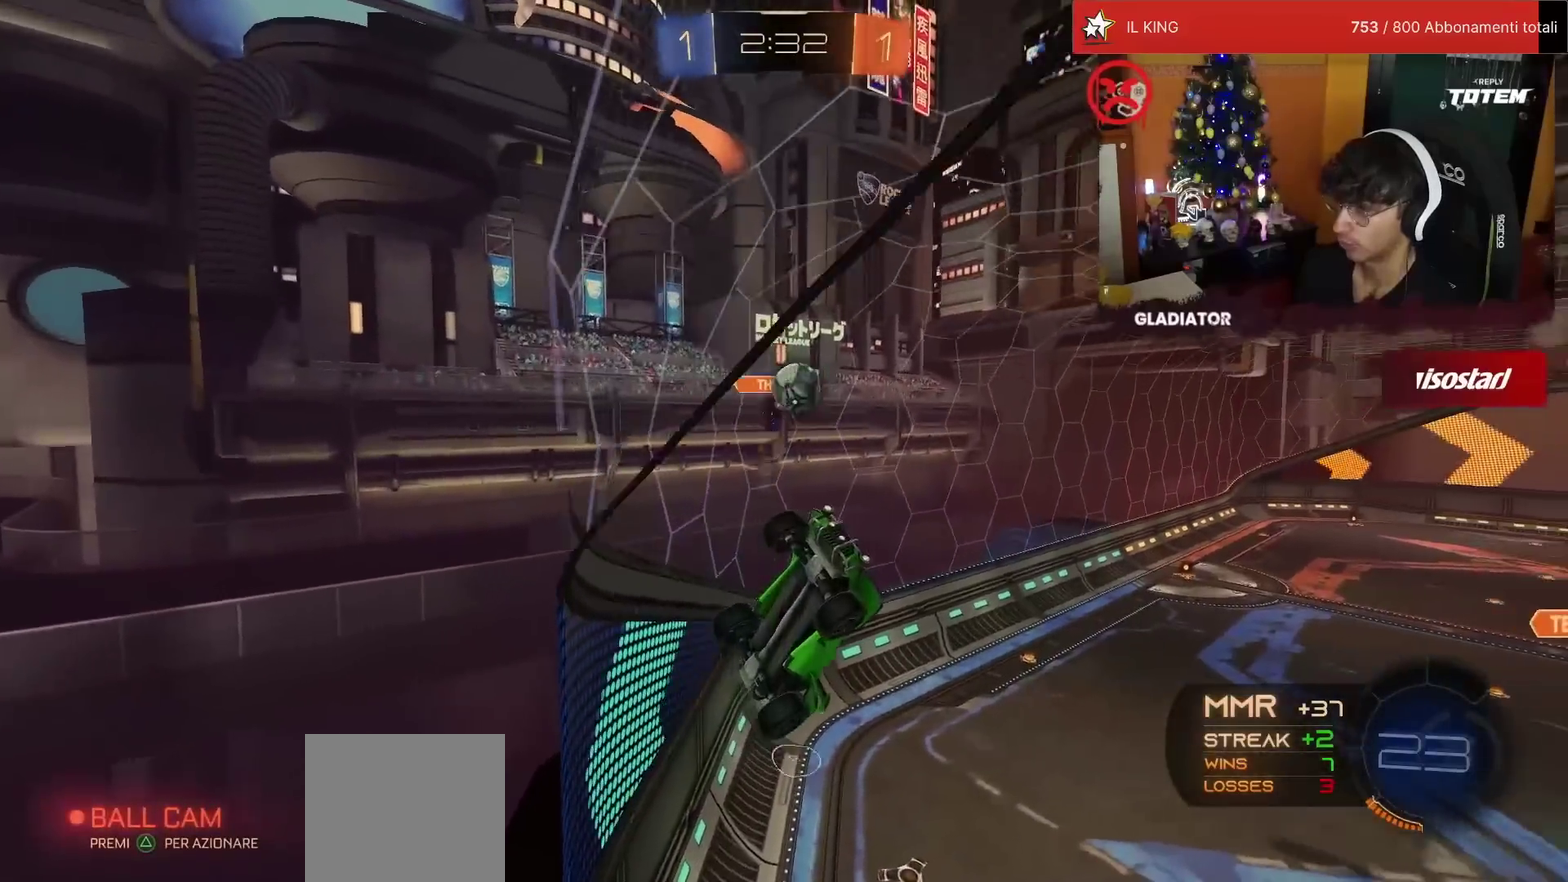
{"buttons": ["CROSS", "L2", "R2"], "left_stick": "down", "events": [[367, "L2", "down"], [367, "left_stick", "down-left"], [400, "R2", "up"], [433, "left_stick", "down"], [467, "R2", "down"], [483, "CROSS", "down"]]}
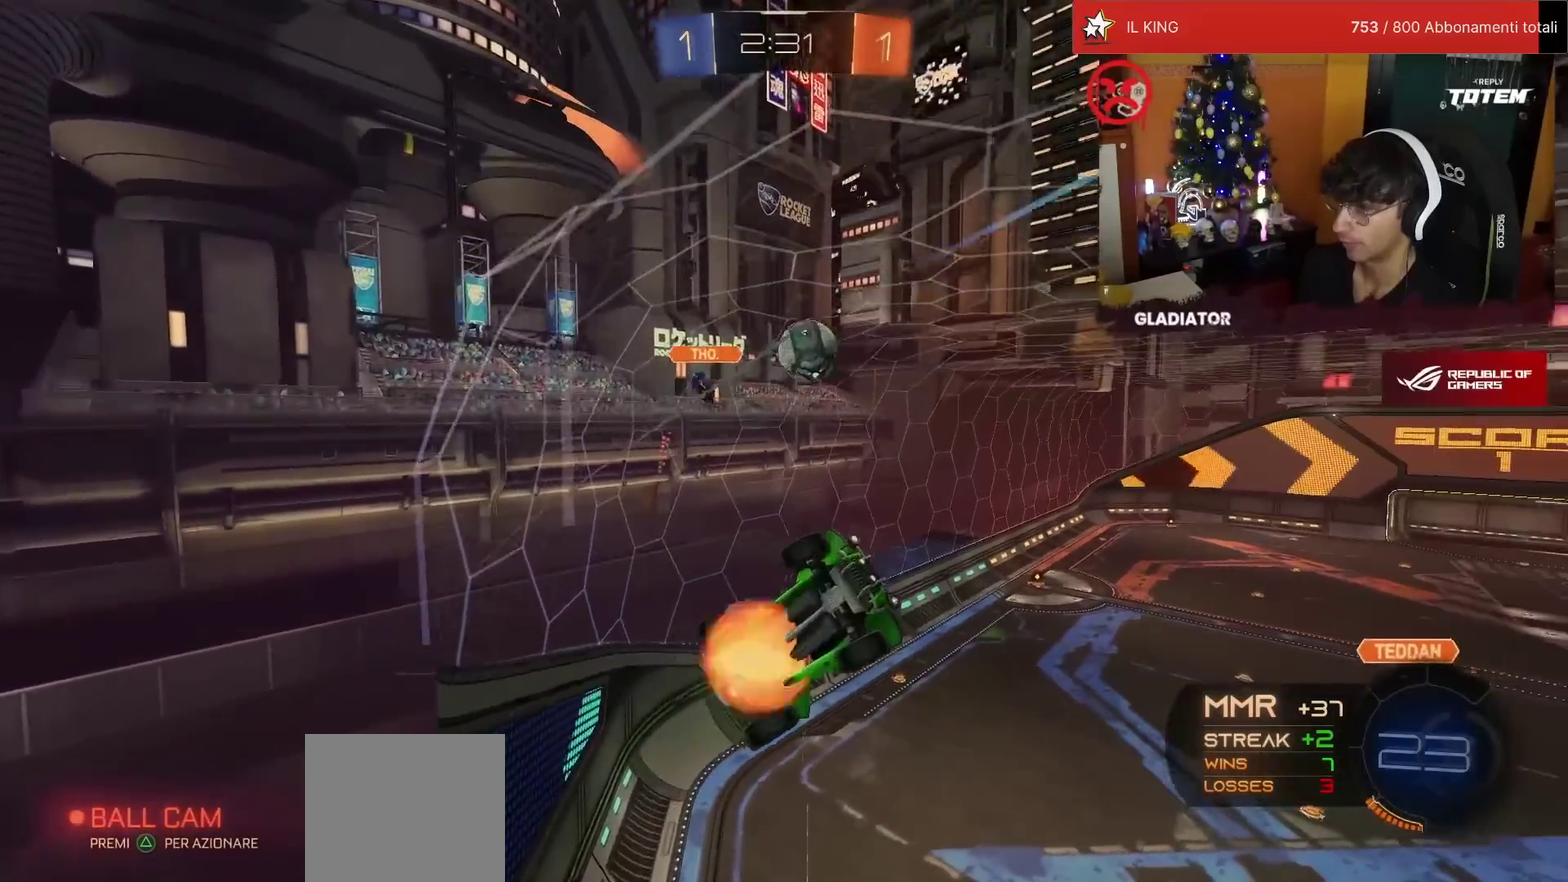
{"buttons": ["L2", "R1", "R2"], "left_stick": "down-left", "events": [[33, "L2", "up"], [33, "left_stick", "down-right"], [67, "SQUARE", "down"], [133, "L2", "down"], [167, "left_stick", "right"], [183, "R1", "down"], [183, "SQUARE", "up"], [233, "CROSS", "up"], [283, "left_stick", "up-right"], [383, "left_stick", "center"], [500, "left_stick", "down-left"]]}
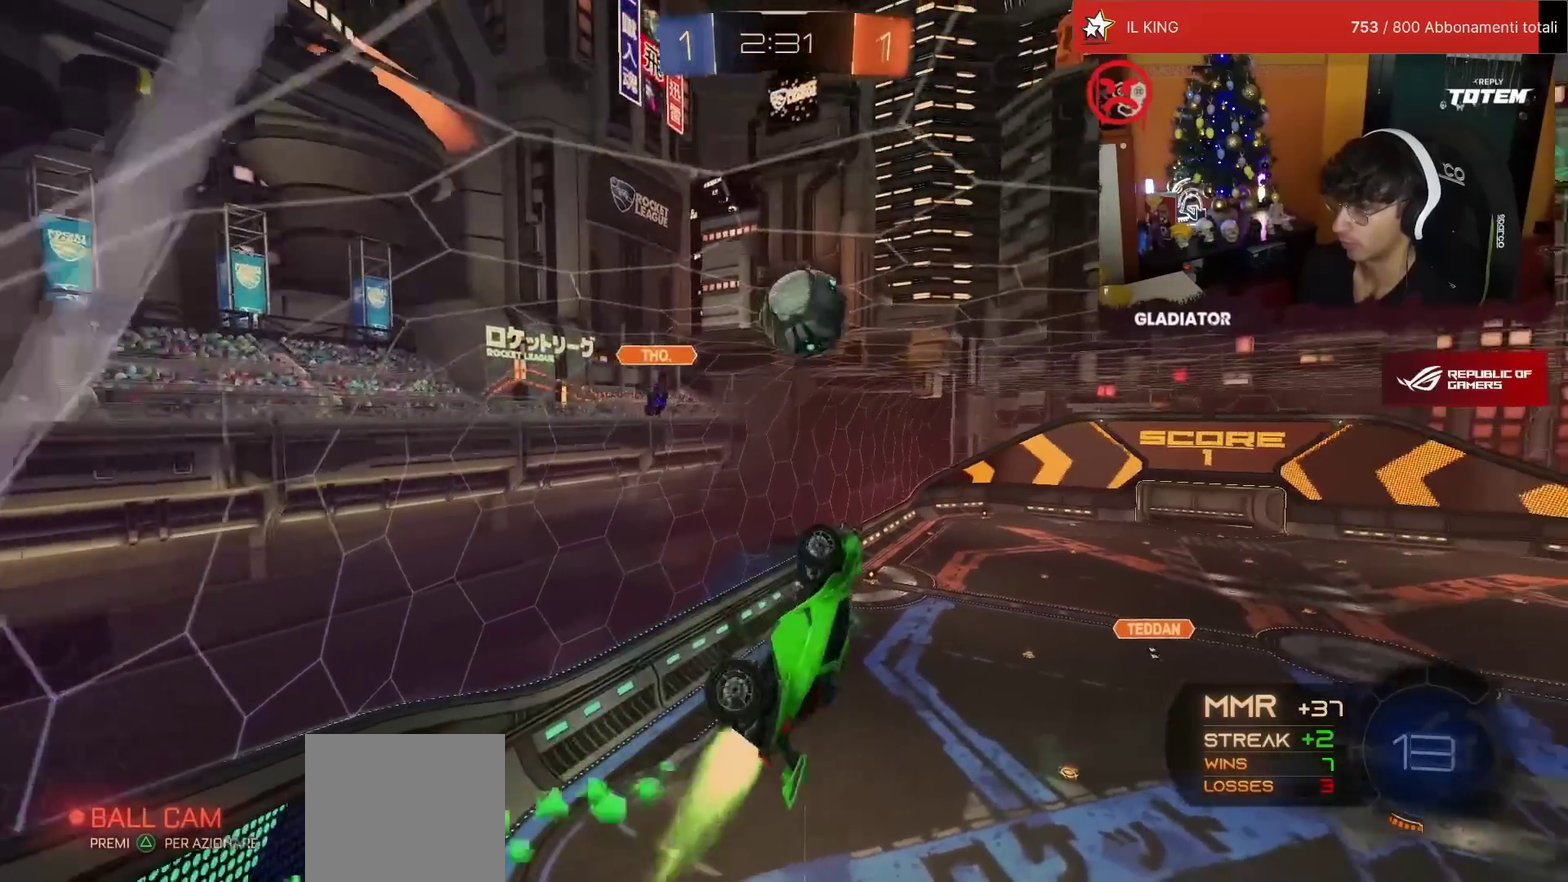
{"buttons": ["CROSS", "SQUARE", "R2"], "left_stick": "down", "events": [[83, "left_stick", "up-left"], [217, "L2", "up"], [217, "left_stick", "up"], [333, "CROSS", "down"], [417, "left_stick", "down"], [467, "R1", "up"], [467, "SQUARE", "down"]]}
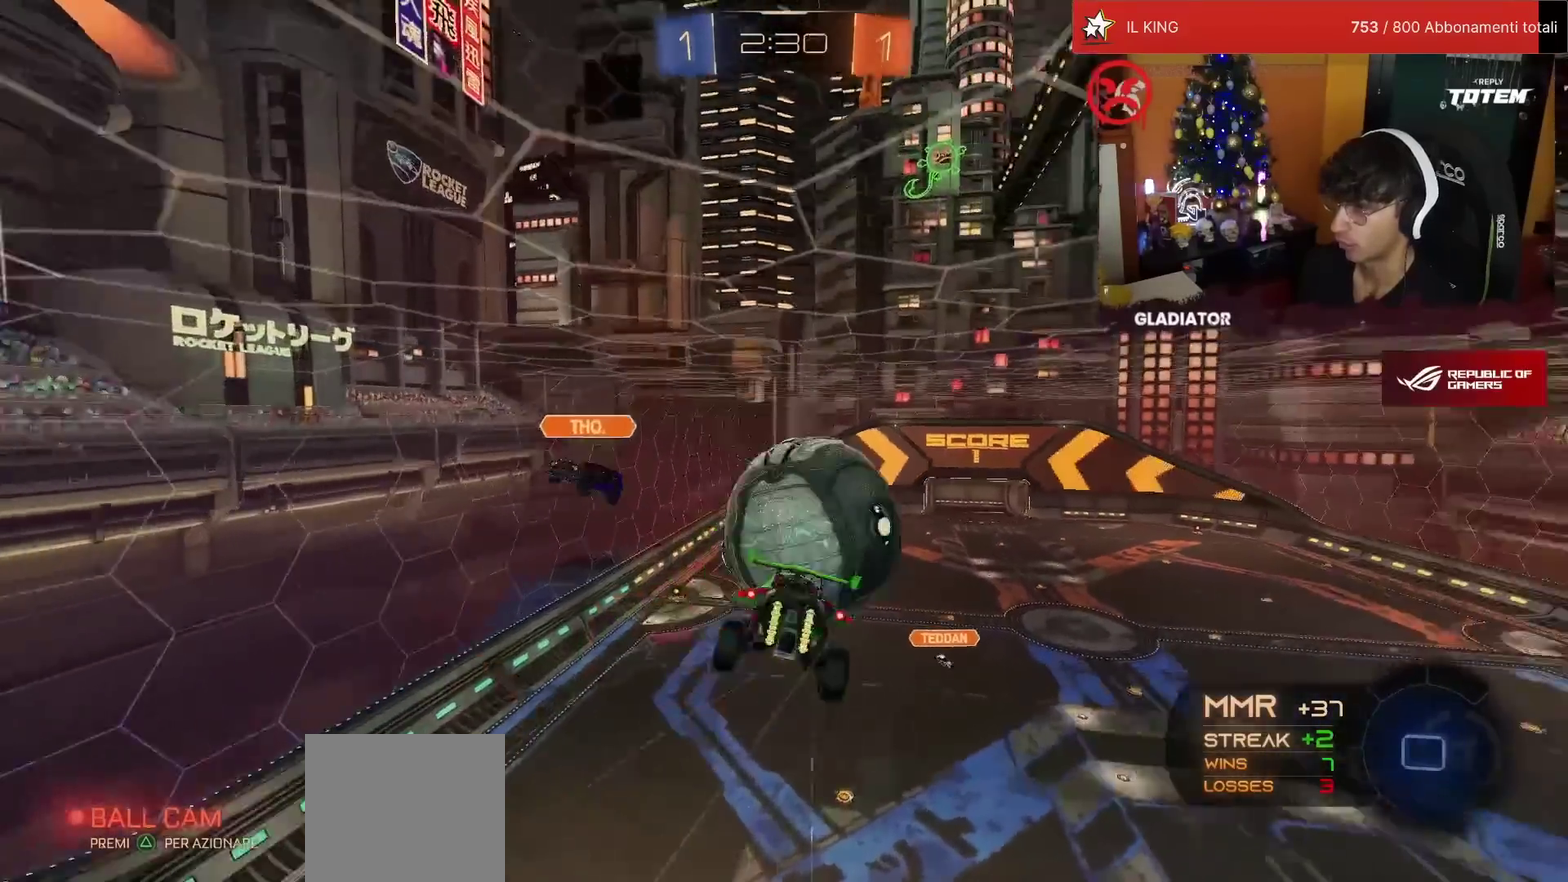
{"buttons": ["SQUARE", "L2", "R2"], "left_stick": "down-right", "events": [[17, "CROSS", "up"], [17, "SQUARE", "up"], [67, "SQUARE", "down"], [183, "SQUARE", "up"], [333, "left_stick", "down-right"], [367, "L2", "down"], [483, "SQUARE", "down"]]}
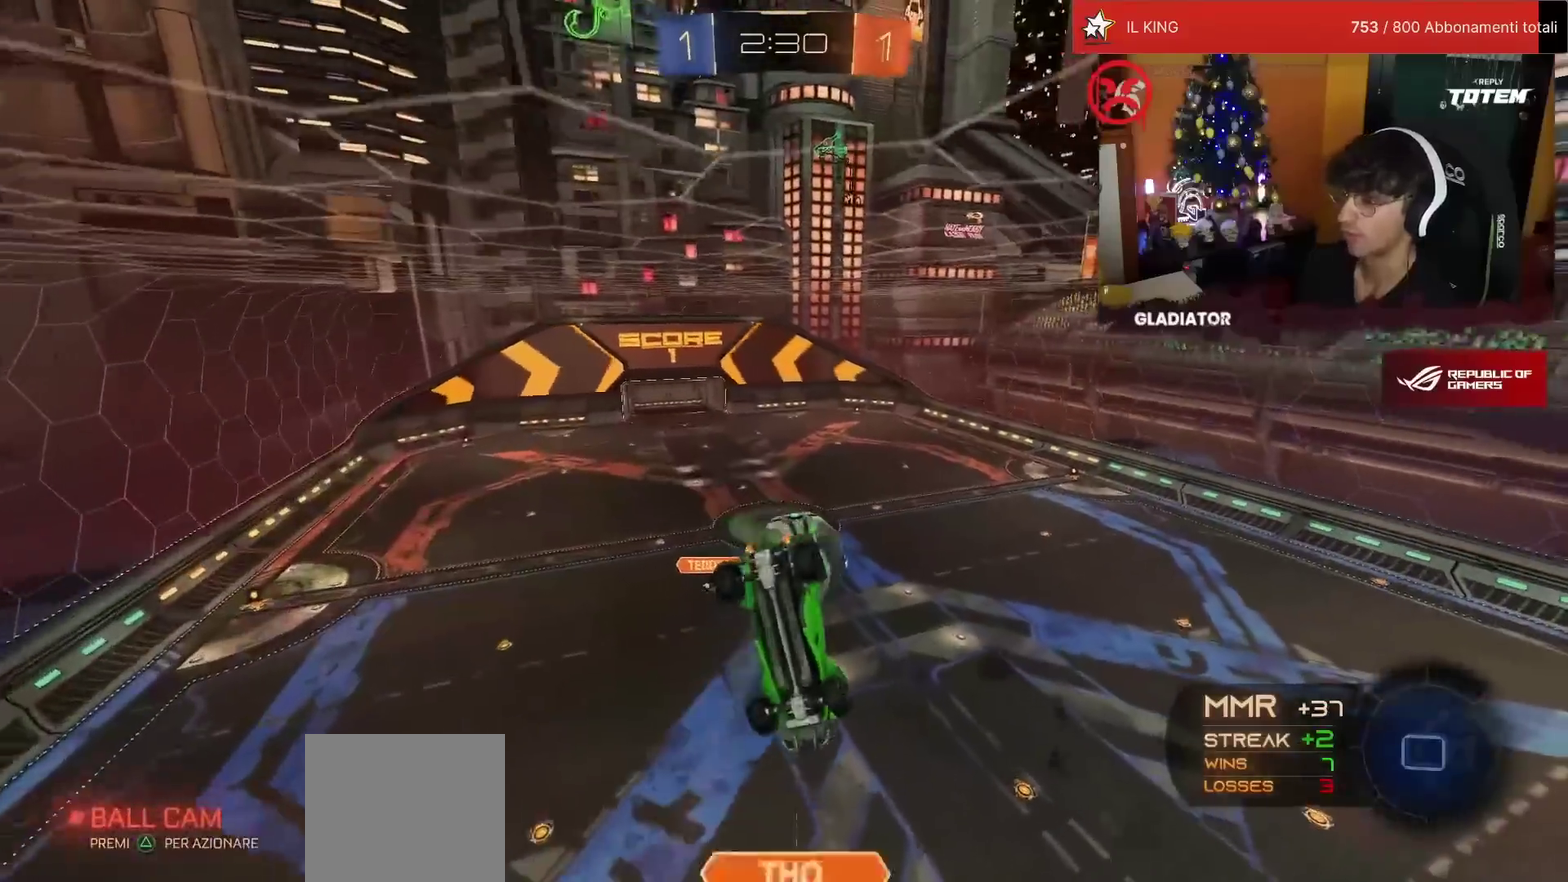
{"buttons": ["L2", "R2"], "left_stick": "up-left", "events": [[50, "SQUARE", "up"], [117, "SQUARE", "down"], [133, "left_stick", "right"], [200, "SQUARE", "up"], [317, "left_stick", "up-right"], [400, "left_stick", "up"], [483, "left_stick", "up-left"]]}
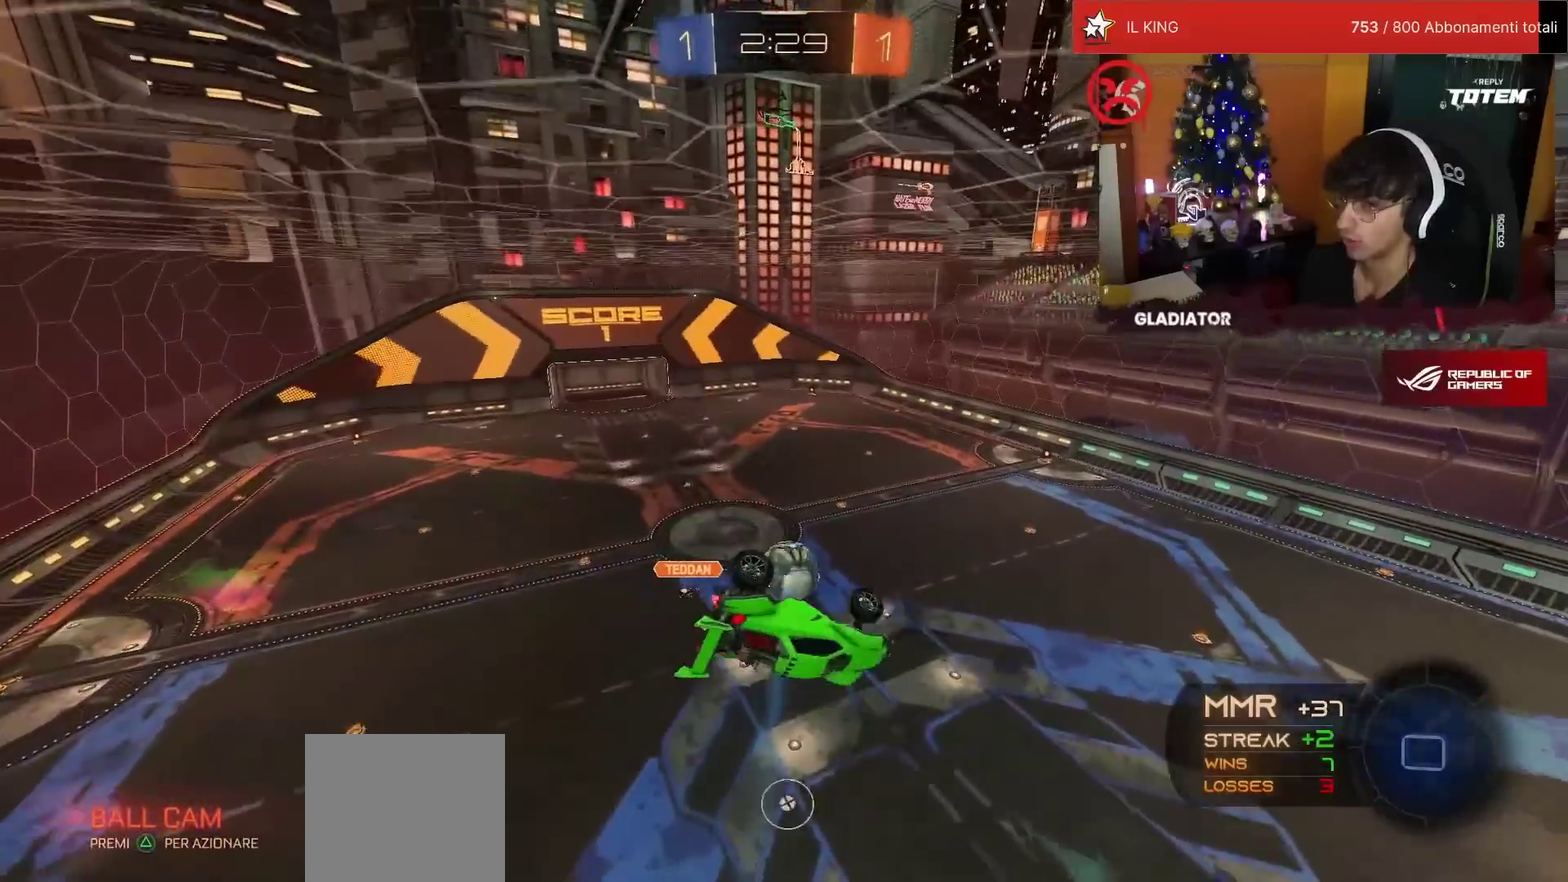
{"buttons": ["SQUARE", "R1", "R2"], "left_stick": "center", "events": [[333, "L2", "up"], [333, "left_stick", "center"], [400, "R1", "down"], [500, "SQUARE", "down"]]}
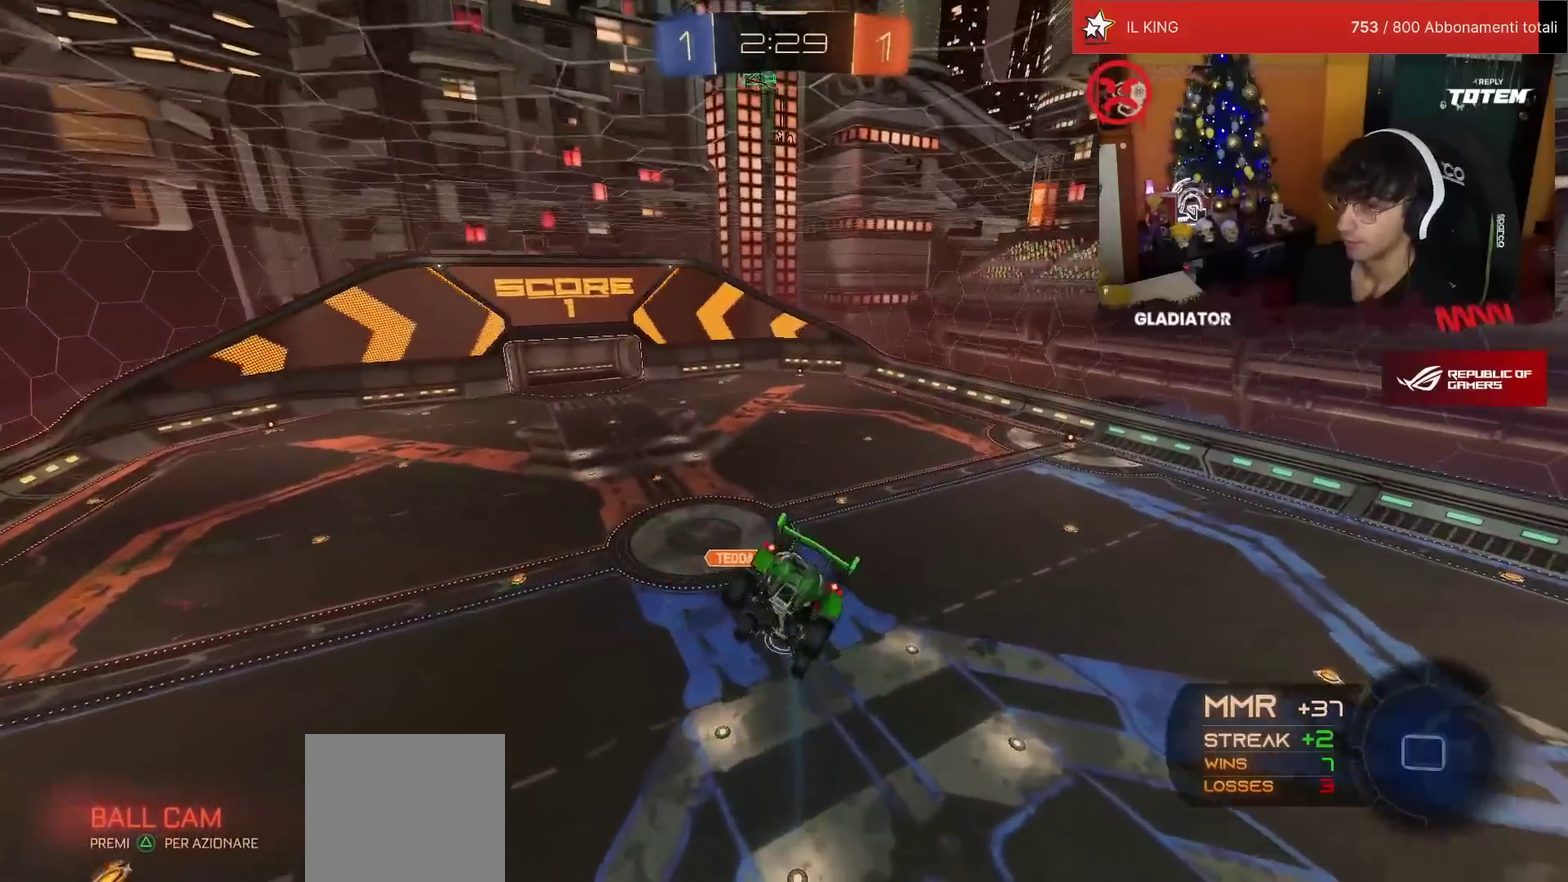
{"buttons": ["R2"], "left_stick": "center", "events": [[33, "left_stick", "down"], [150, "SQUARE", "up"], [283, "L1", "down"], [283, "R1", "up"], [350, "left_stick", "down-right"], [400, "L1", "up"], [417, "left_stick", "center"]]}
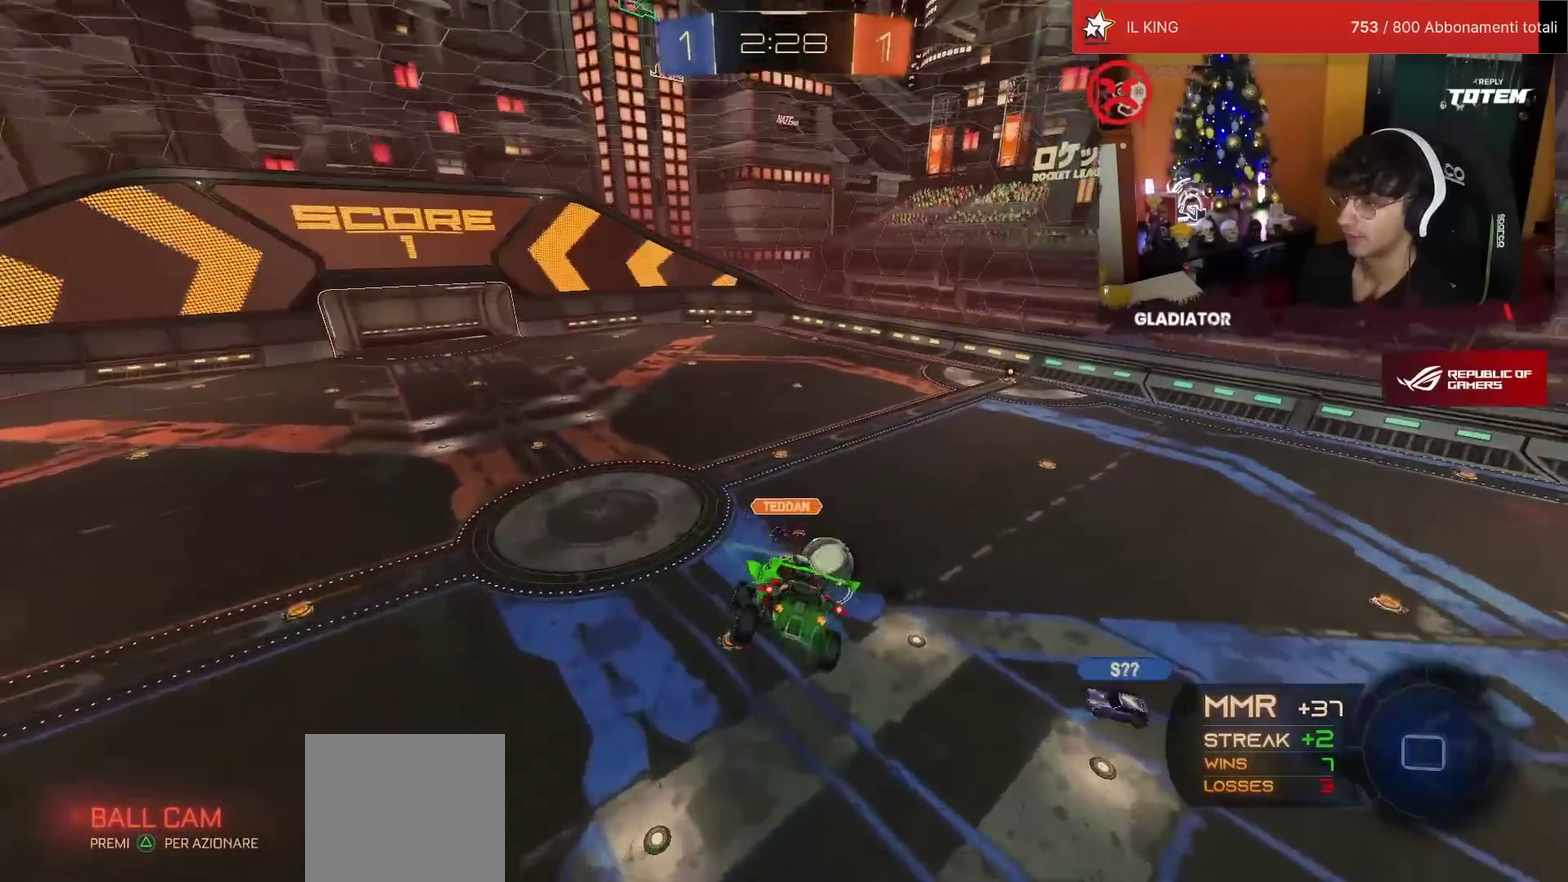
{"buttons": ["R2"], "left_stick": "center", "events": [[50, "L1", "down"], [50, "left_stick", "left"], [167, "L1", "up"], [183, "left_stick", "center"], [350, "left_stick", "left"], [467, "left_stick", "center"]]}
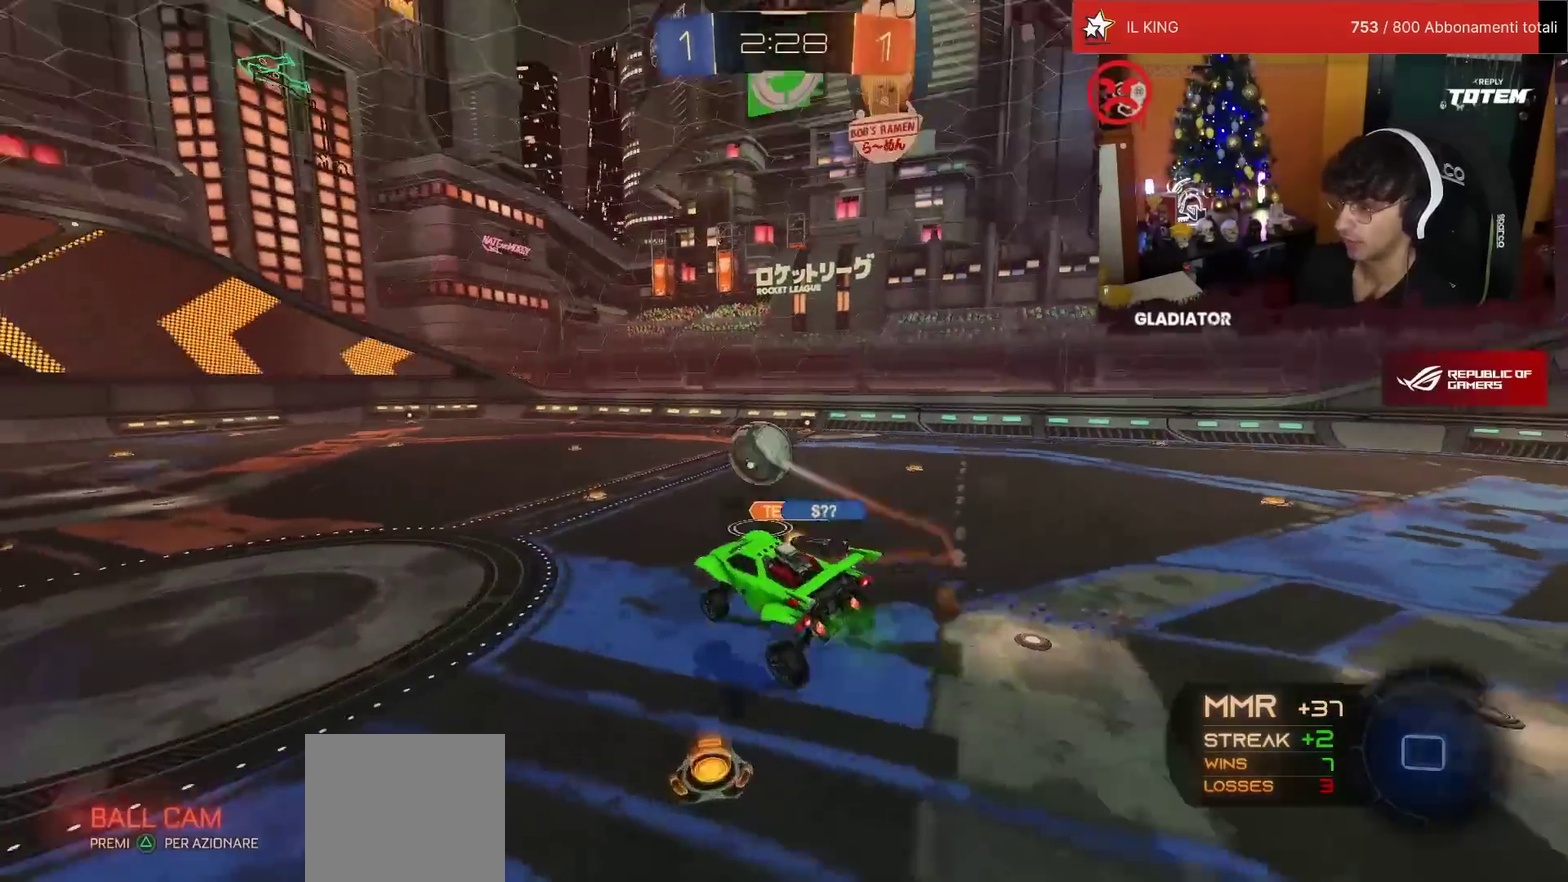
{"buttons": ["R1", "R2"], "left_stick": "right", "events": [[167, "left_stick", "right"], [450, "R1", "down"]]}
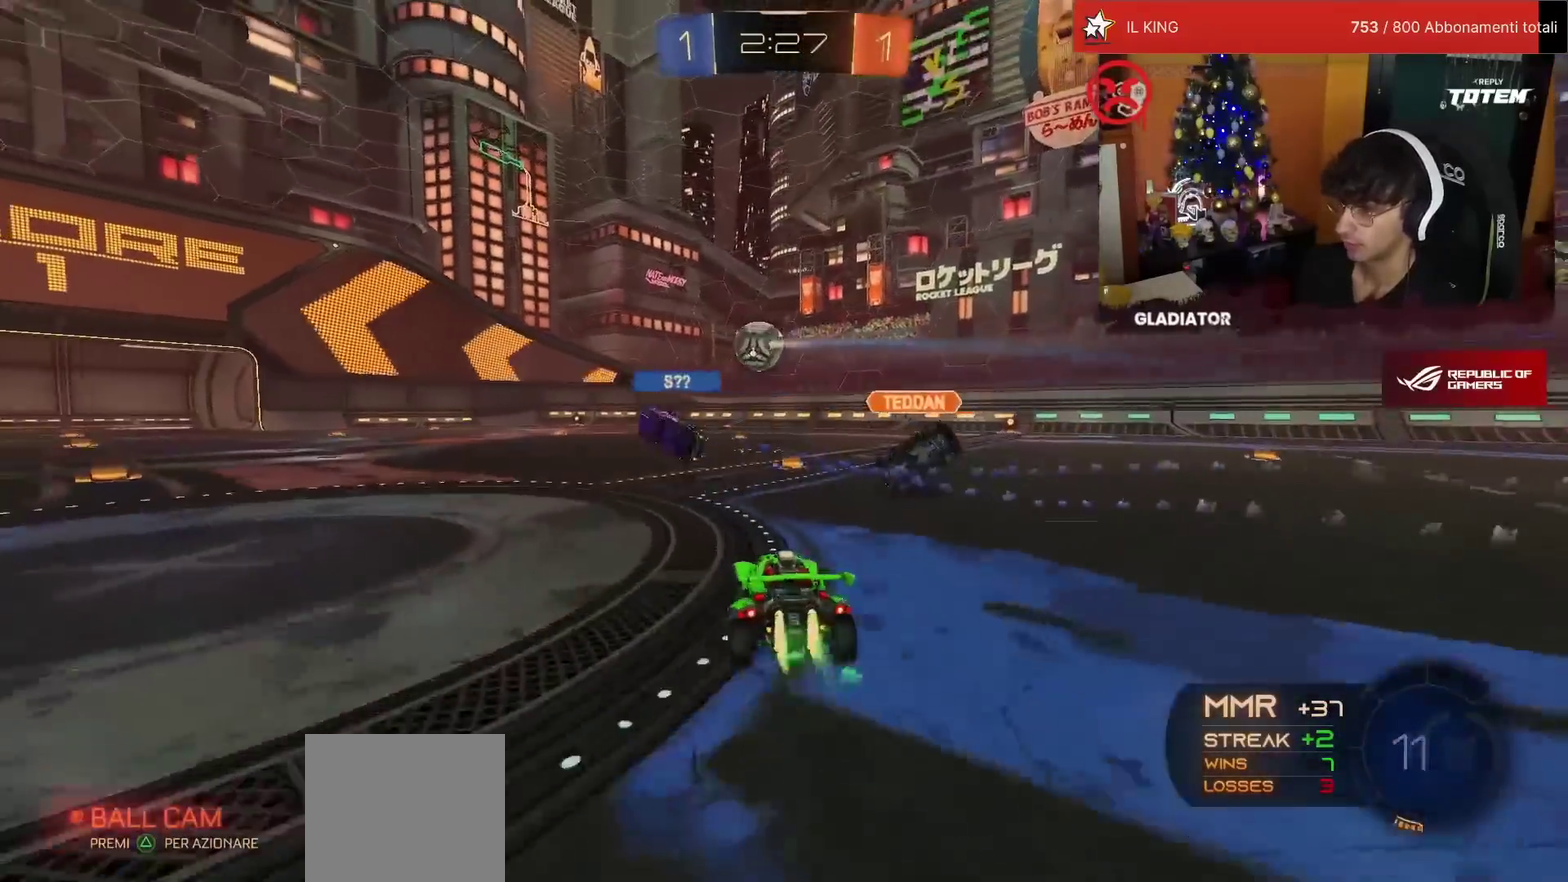
{"buttons": ["TRIANGLE", "R1", "R2"], "left_stick": "down", "events": [[167, "left_stick", "up-left"], [183, "CROSS", "down"], [233, "L1", "down"], [250, "CROSS", "up"], [250, "left_stick", "up-right"], [317, "CROSS", "down"], [367, "L1", "up"], [400, "CROSS", "up"], [400, "left_stick", "down"], [467, "TRIANGLE", "down"]]}
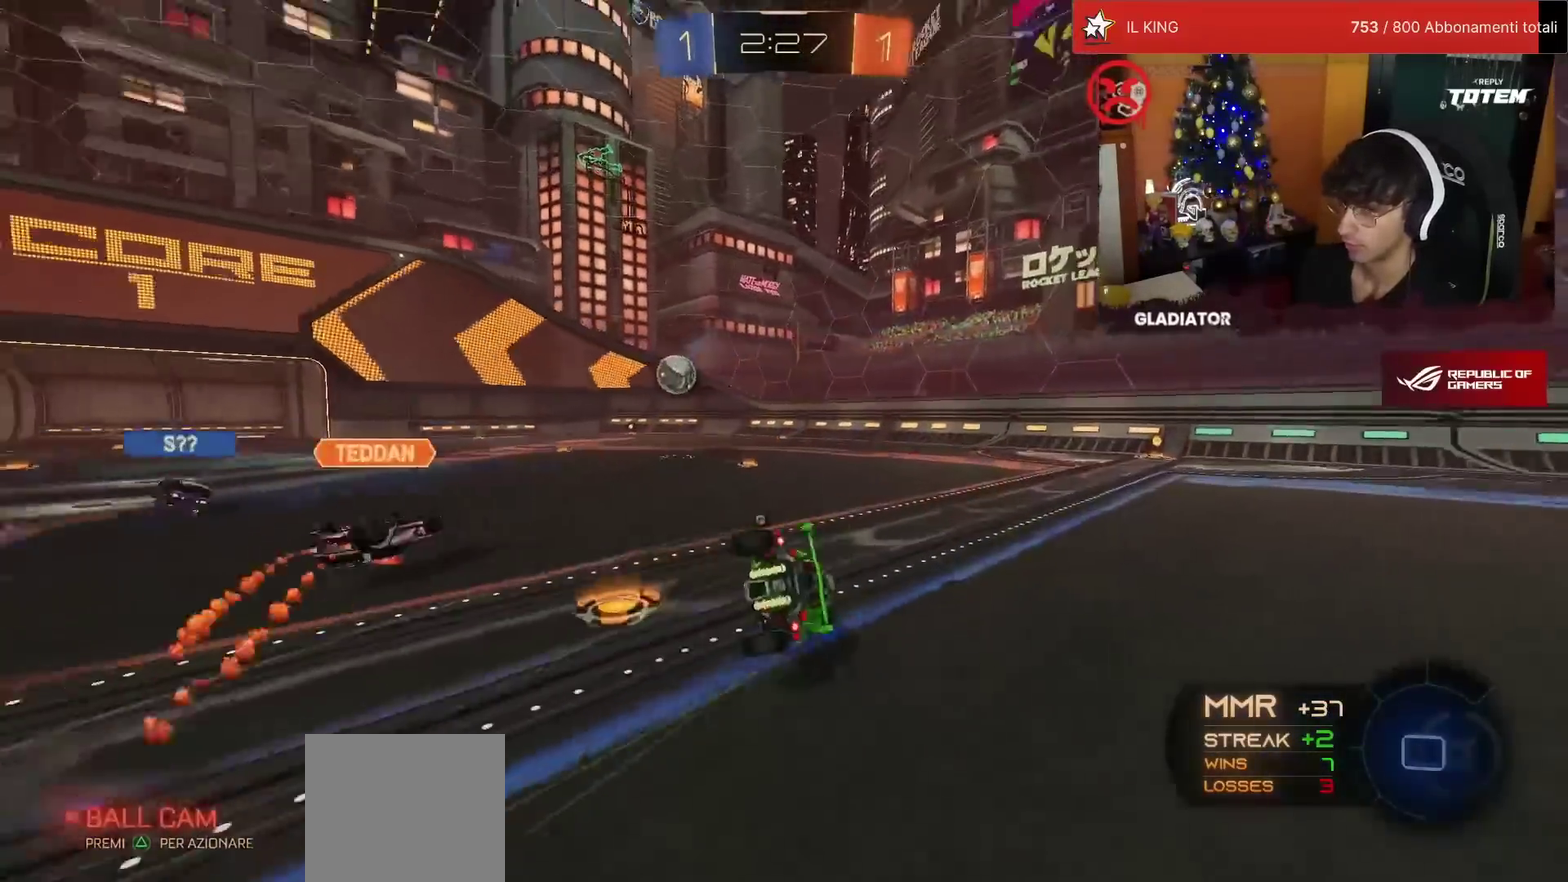
{"buttons": ["L1", "R2"], "left_stick": "down-right", "events": [[33, "TRIANGLE", "up"], [167, "left_stick", "center"], [250, "L1", "down"], [250, "left_stick", "down-right"], [283, "R1", "up"], [400, "TRIANGLE", "down"], [483, "TRIANGLE", "up"]]}
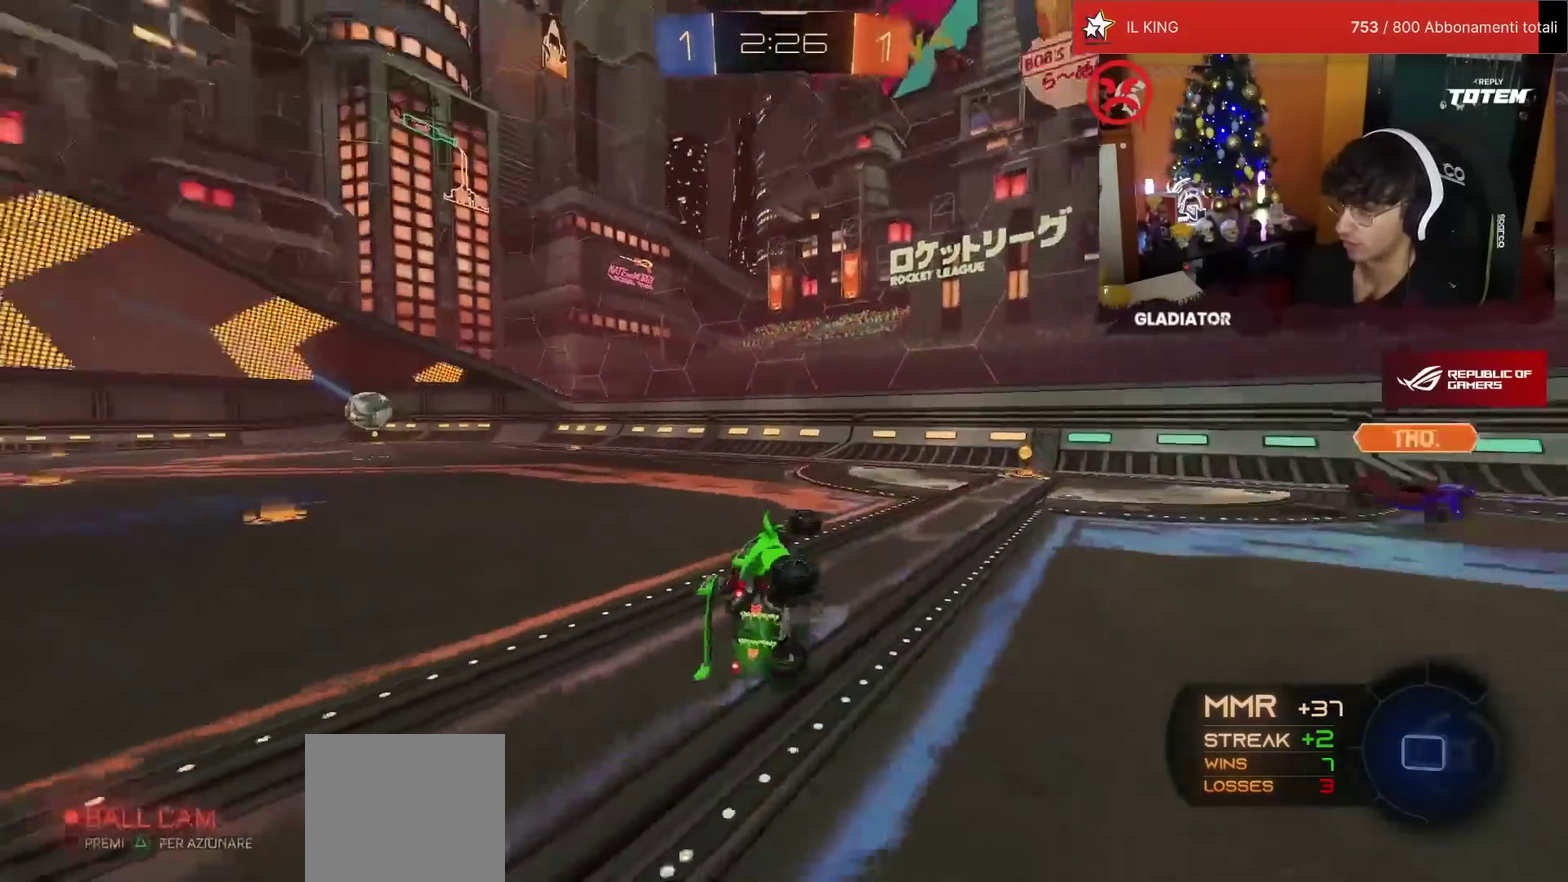
{"buttons": ["R2"], "left_stick": "right", "events": [[17, "left_stick", "right"], [83, "L1", "up"], [167, "left_stick", "center"], [267, "SQUARE", "down"], [267, "left_stick", "right"], [383, "SQUARE", "up"]]}
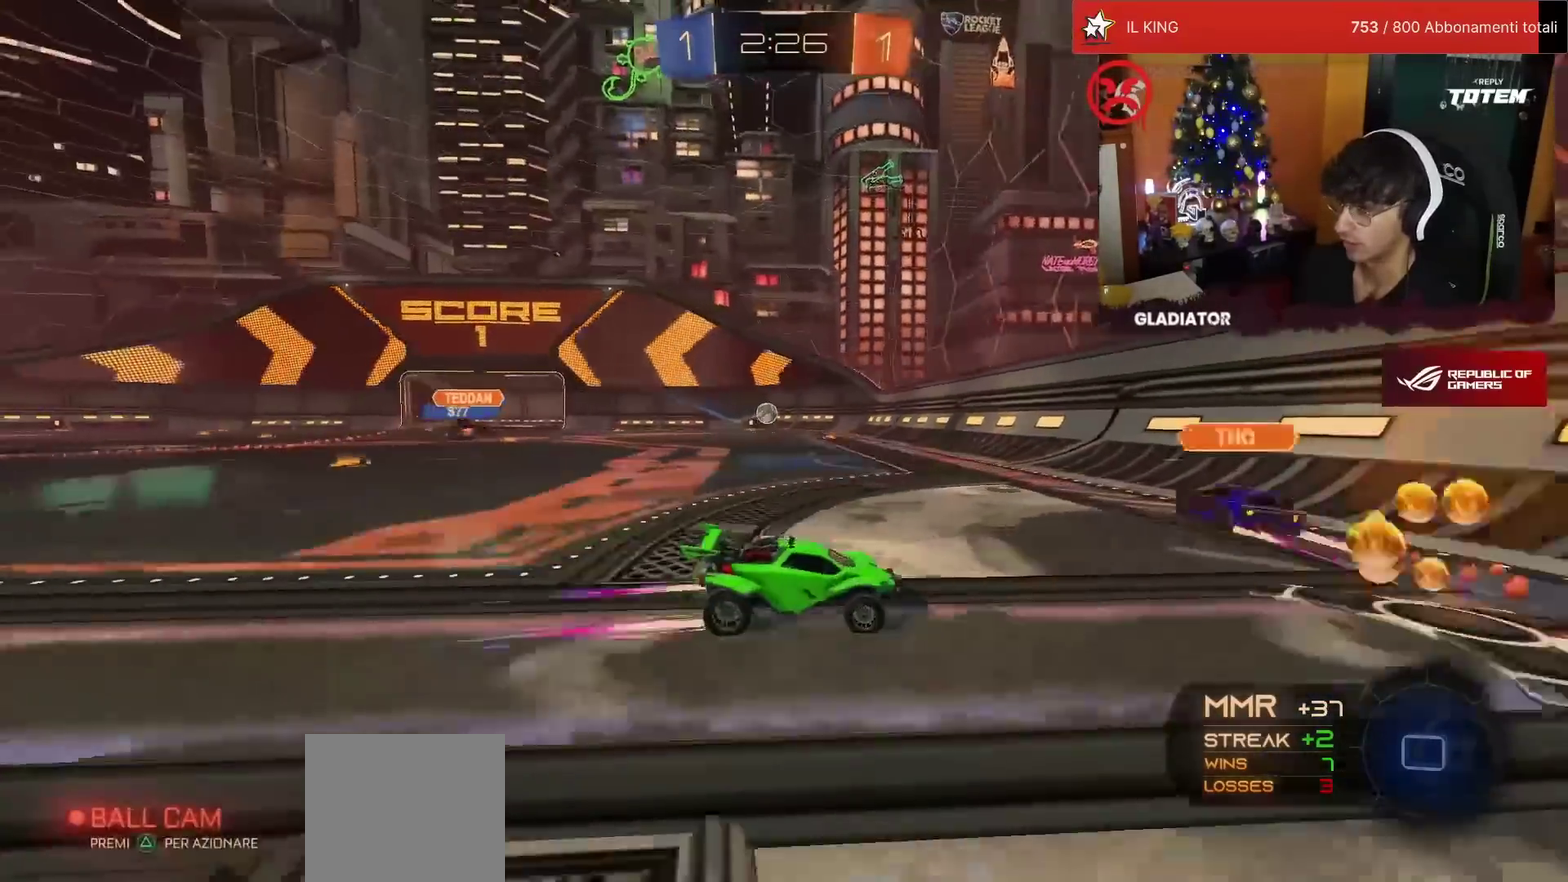
{"buttons": ["R2"], "left_stick": "right", "events": [[67, "TRIANGLE", "down"], [150, "TRIANGLE", "up"]]}